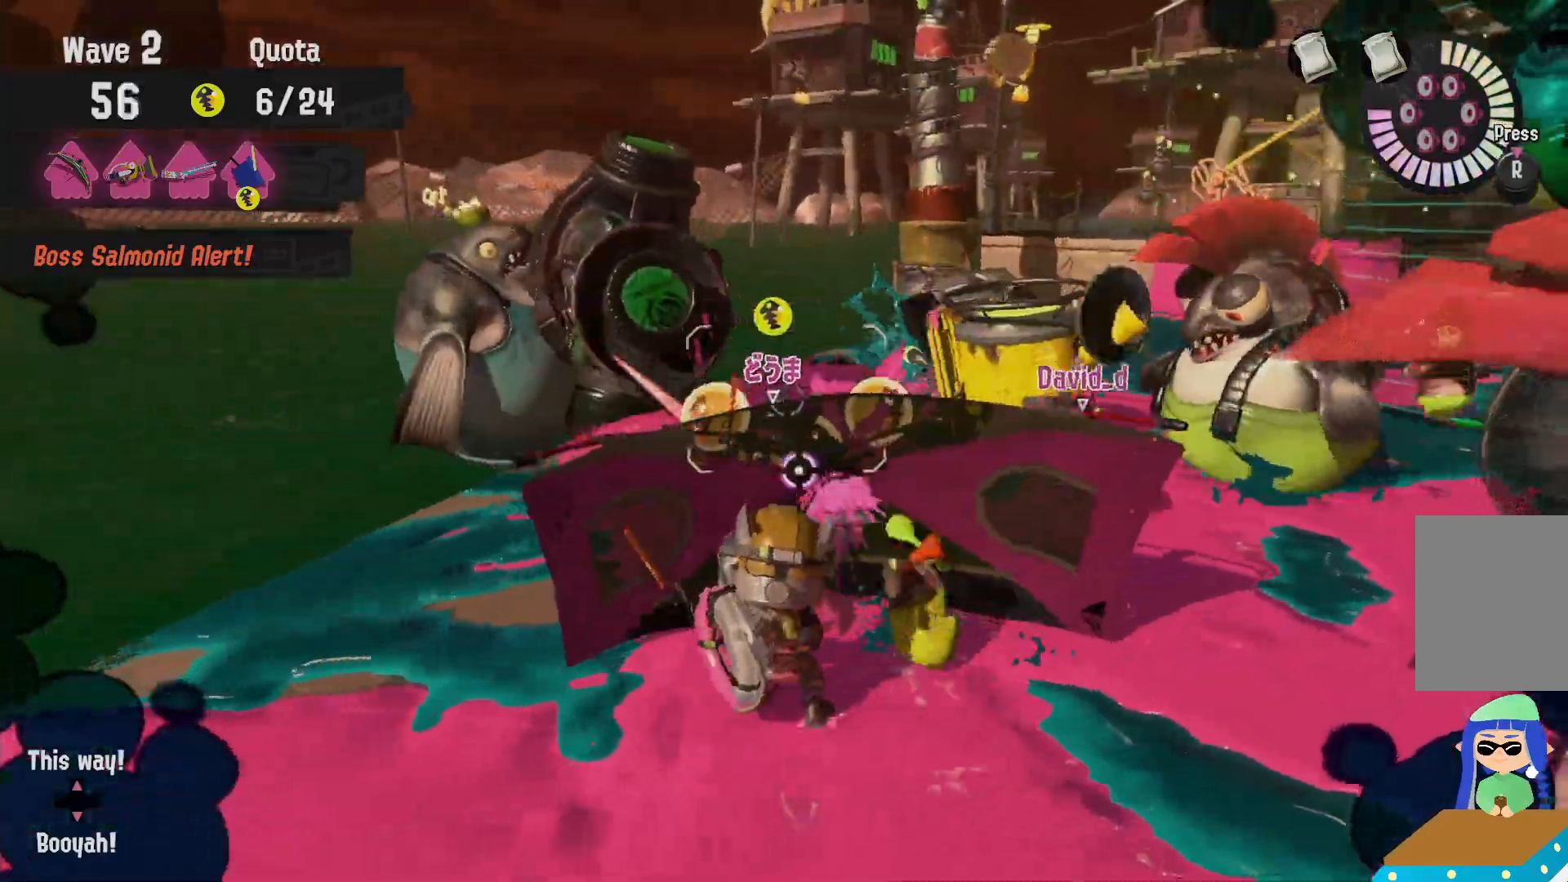
Gameplay with a controller (Nintendo layout); each line is a JSON object with the inputs held at the frame after it (dt_ms = milliseconds from this image to that frame). "events" lists button and stick changes between this image and that frame as [ms after this image, input, new state], when the widget could be followed in between. Not read: DPAD_DOWN DPAD_LEFT DPAD_RIGHT L3 R3.
{"dt_ms": 1000, "buttons": [], "left_stick": "up", "right_stick": "center"}
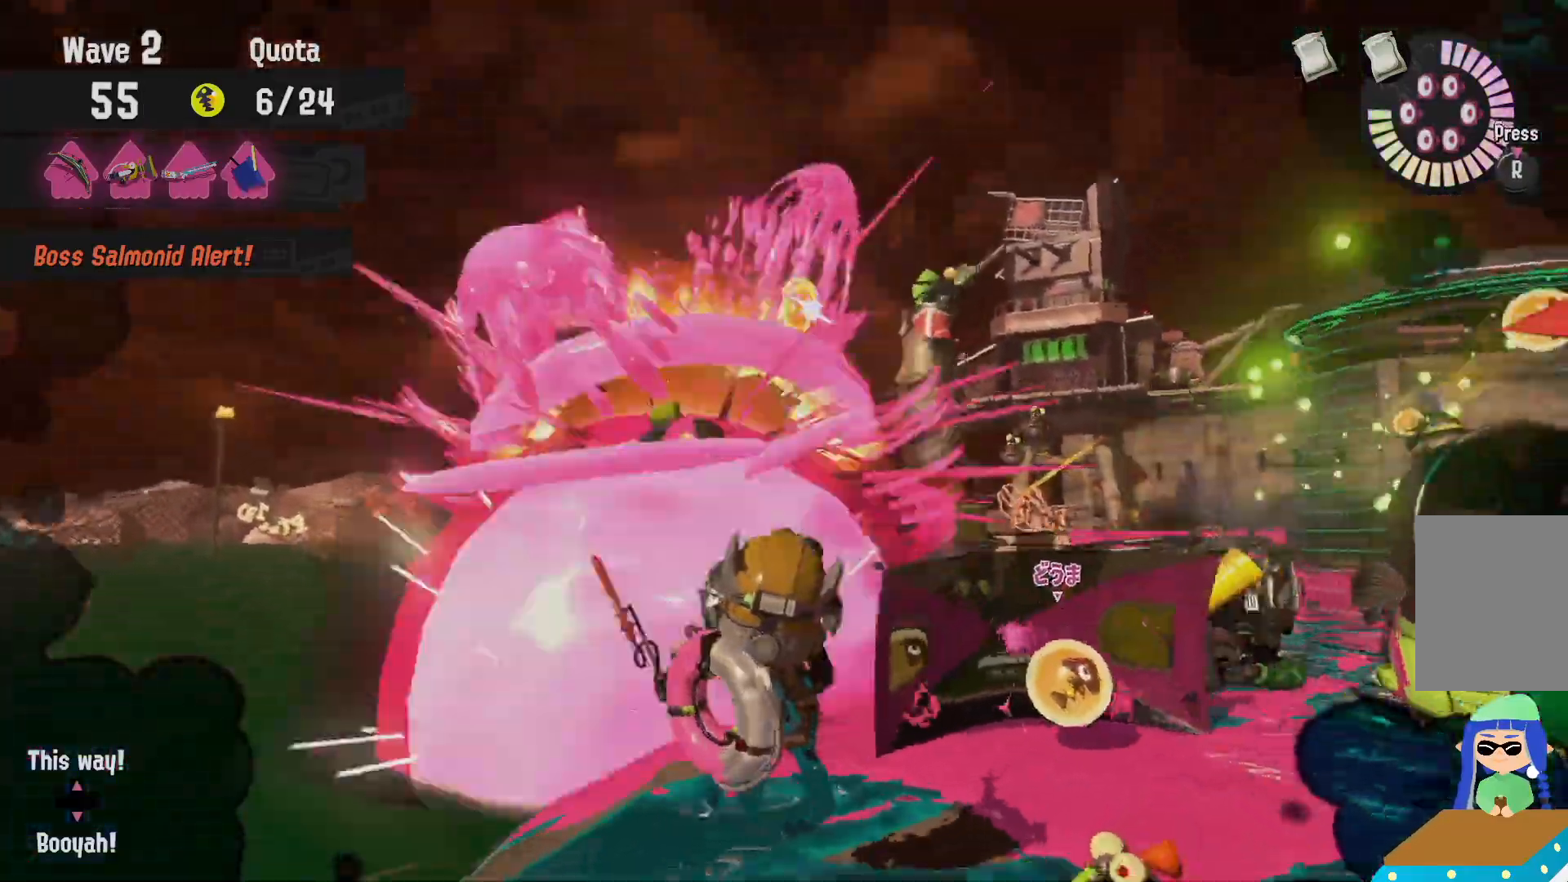
{"dt_ms": 500, "buttons": ["L2"], "left_stick": "up-left", "right_stick": "center", "events": [[317, "L2", "down"], [350, "right_stick", "down-right"], [467, "right_stick", "center"], [500, "left_stick", "up-left"]]}
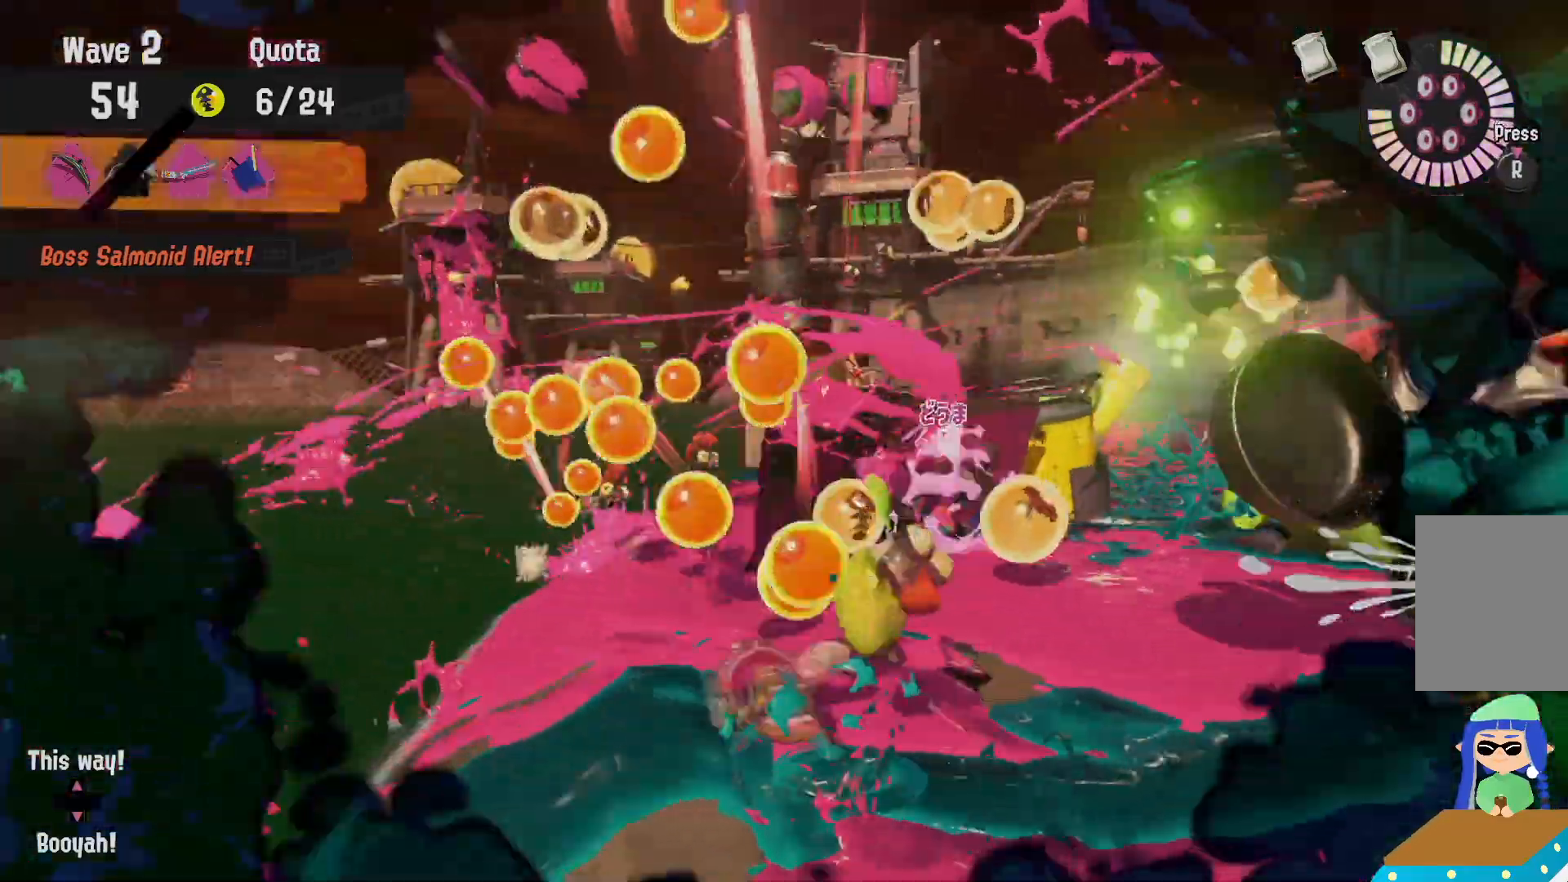
{"dt_ms": 500, "buttons": ["R2"], "left_stick": "left", "right_stick": "center"}
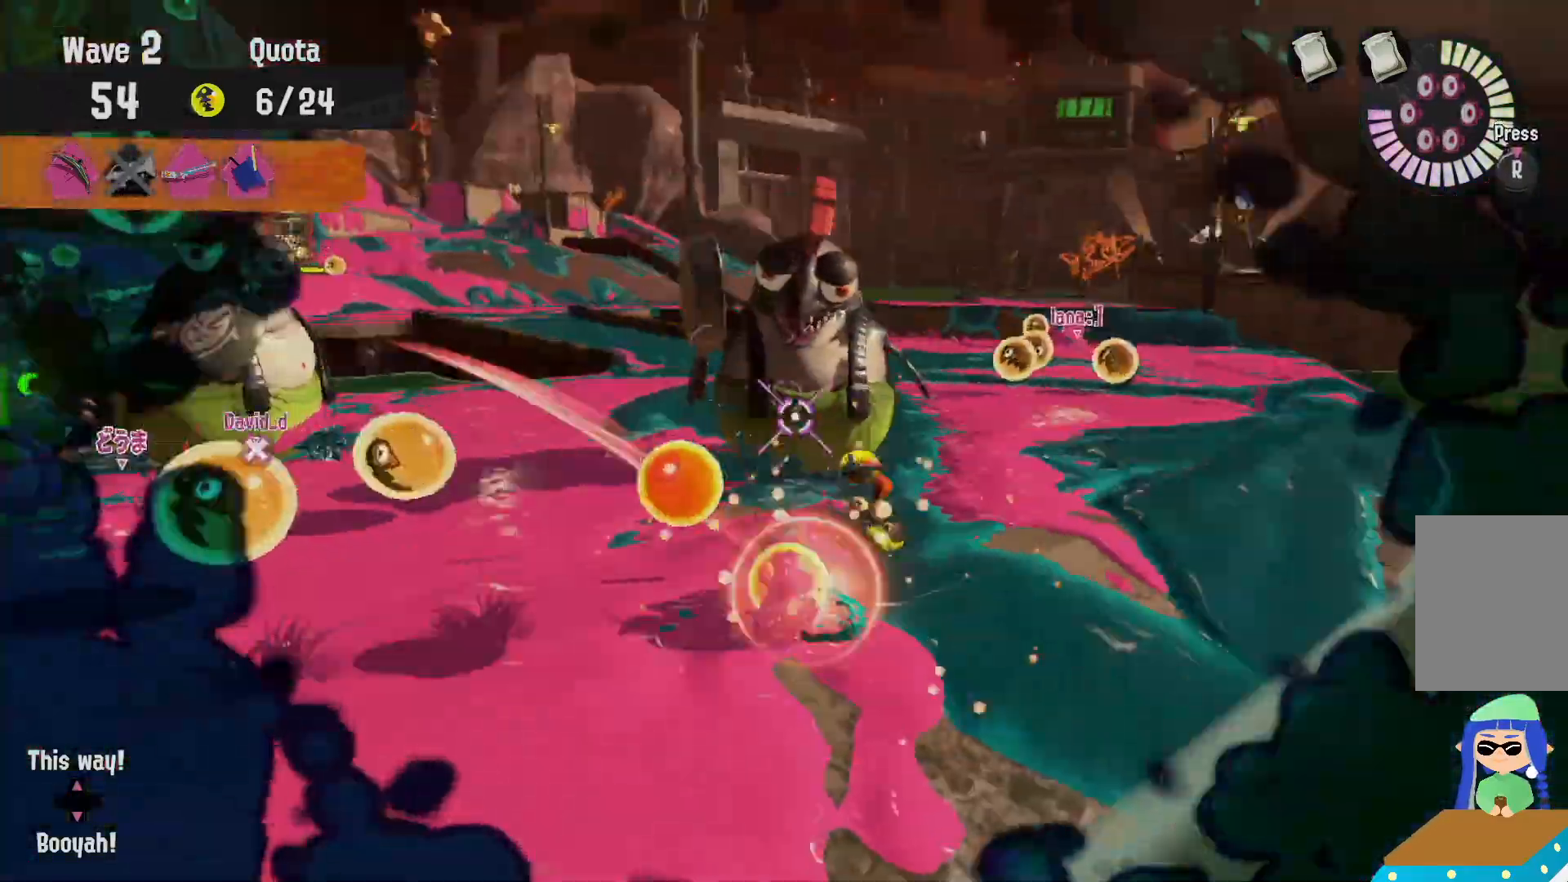
{"dt_ms": 500, "buttons": ["L2"], "left_stick": "left", "right_stick": "center"}
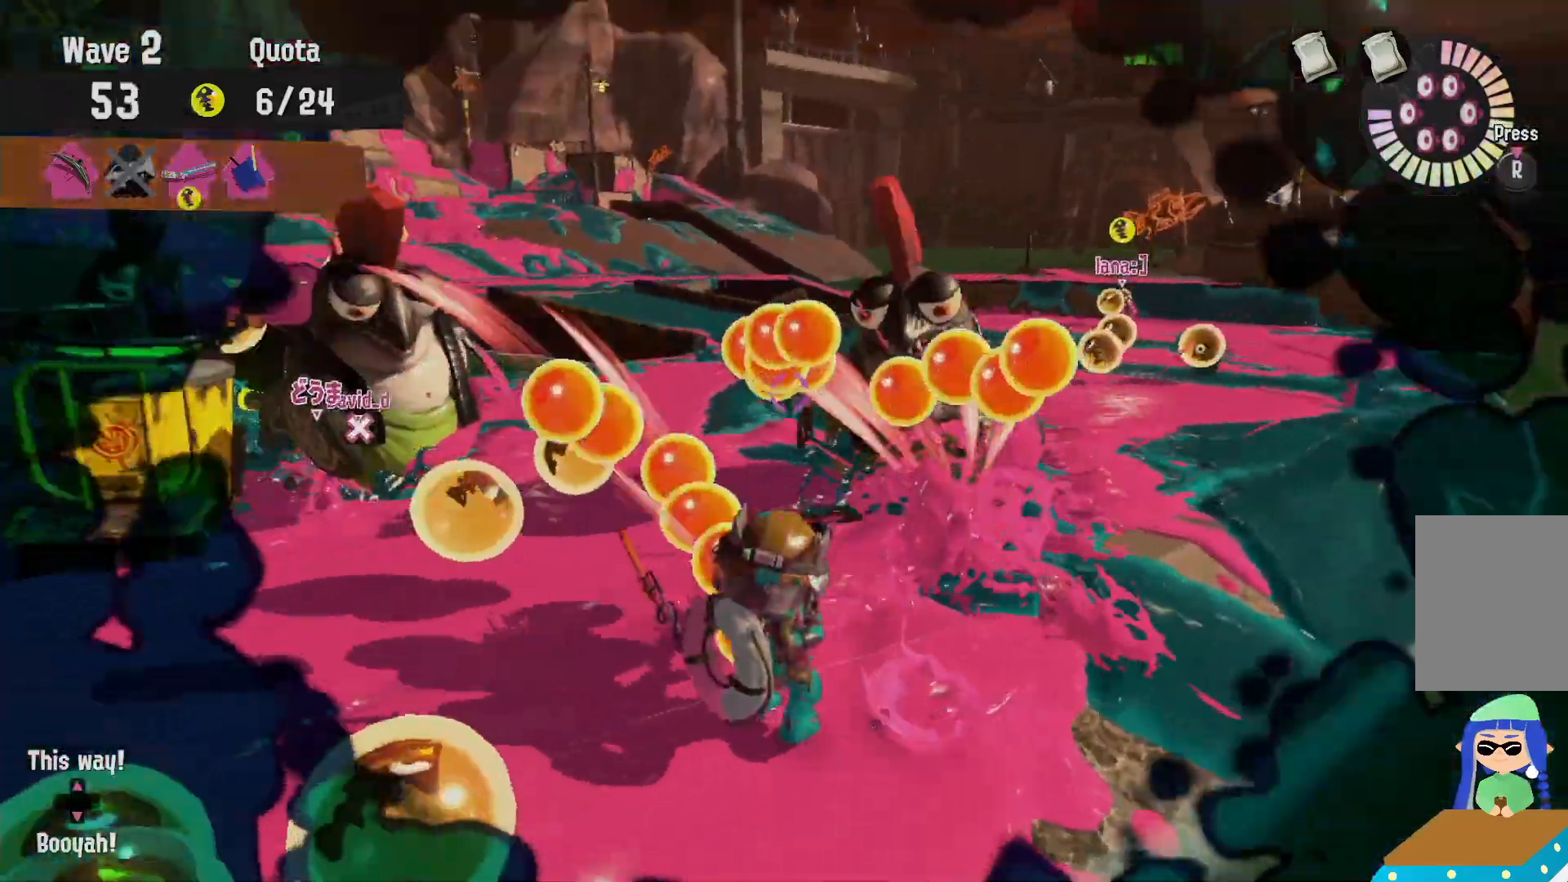
{"dt_ms": 500, "buttons": ["L2"], "left_stick": "down-left", "right_stick": "center", "events": [[200, "right_stick", "down-right"], [250, "right_stick", "center"], [483, "left_stick", "down-left"]]}
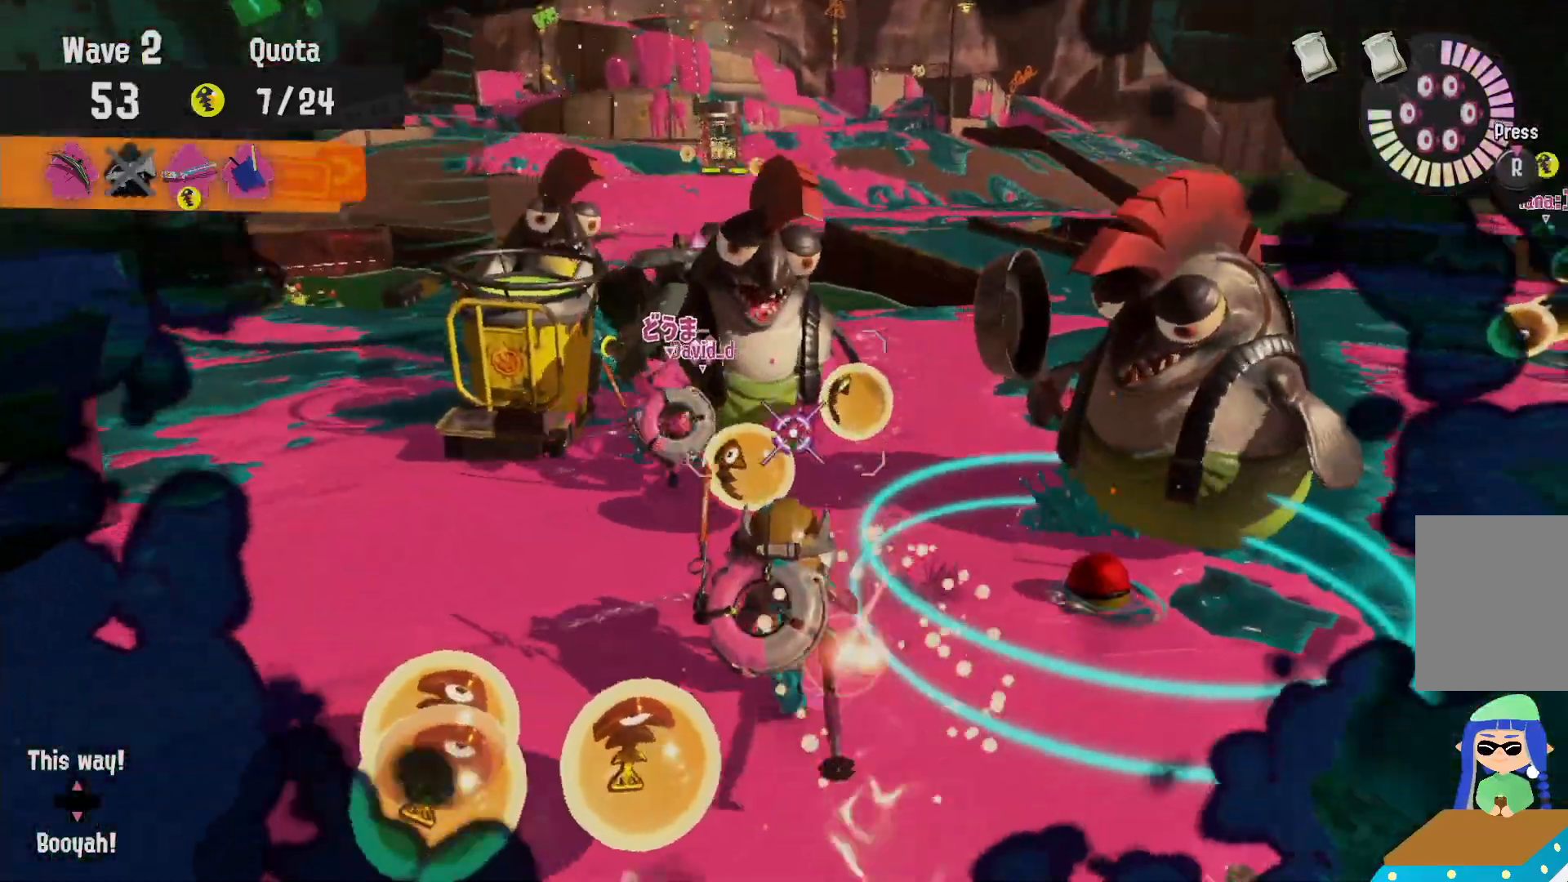
{"dt_ms": 500, "buttons": ["L2"], "left_stick": "up-left", "right_stick": "center", "events": [[17, "right_stick", "down-right"], [117, "right_stick", "center"], [167, "left_stick", "left"], [483, "left_stick", "up-left"]]}